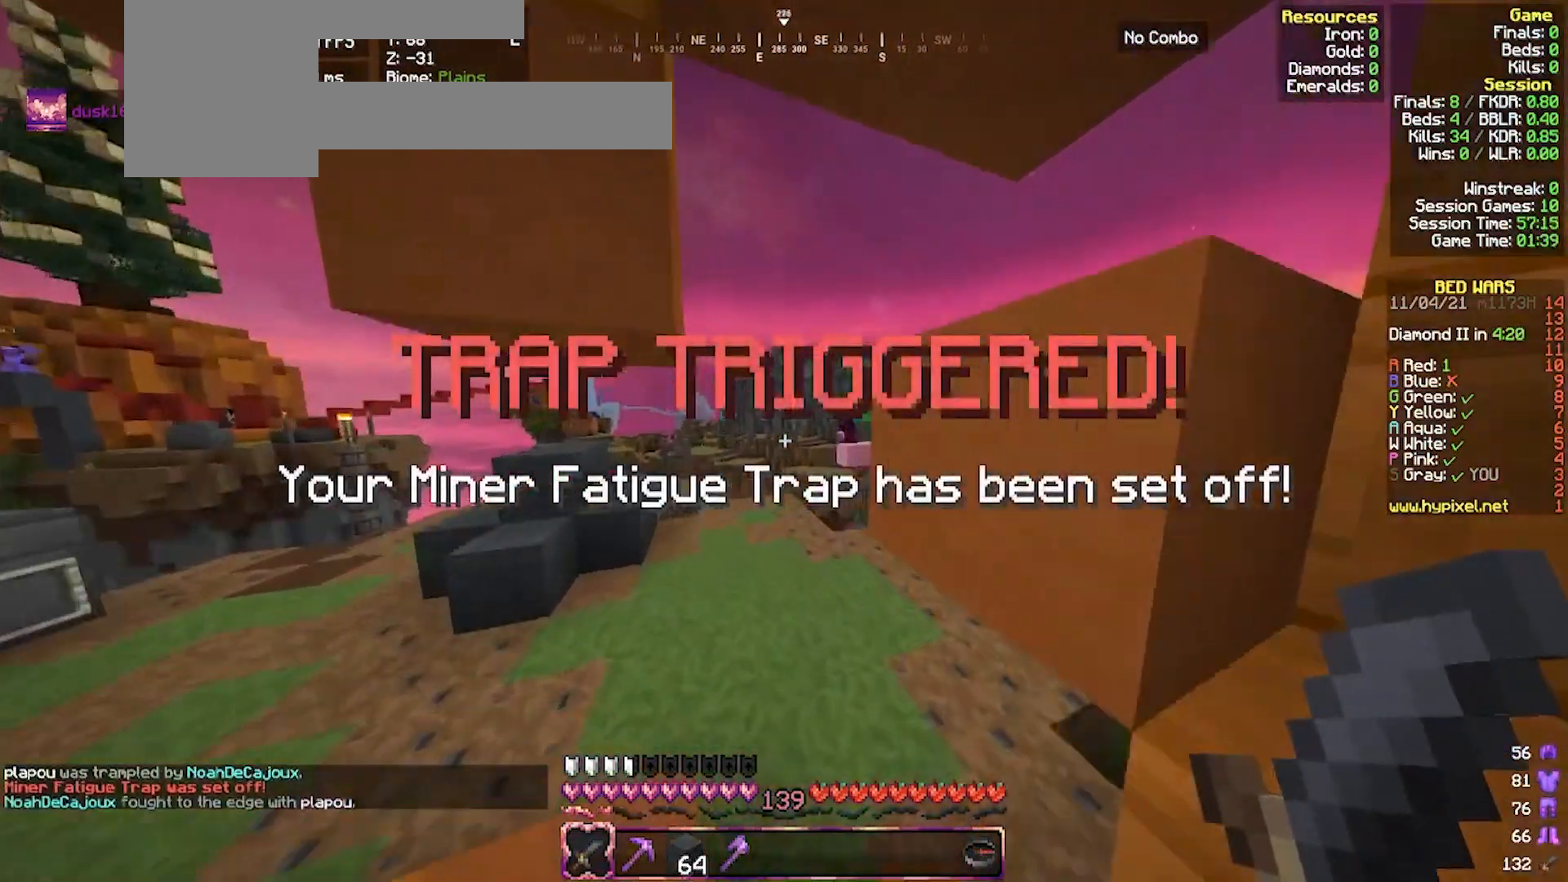
Gameplay with keyboard and mouse; each line is a JSON object with the keys and mouse buttons held at the frame after it. "events" lists presses ("down") and releases ("up") of "a", "d", "s", "w", "mouse_left" and "mouse_right" between this image and that frame as [ms after this image, input, new state], when the widget could be followed in between. "mouse_left", "mouse_right" = the "left", "right" buttons of the "mouse" list. No other keys are recorded. Fast repeated clicks can show as one long hold. Mouse movement is not recorded.
{"keys": ["w"], "mouse": [], "events": []}
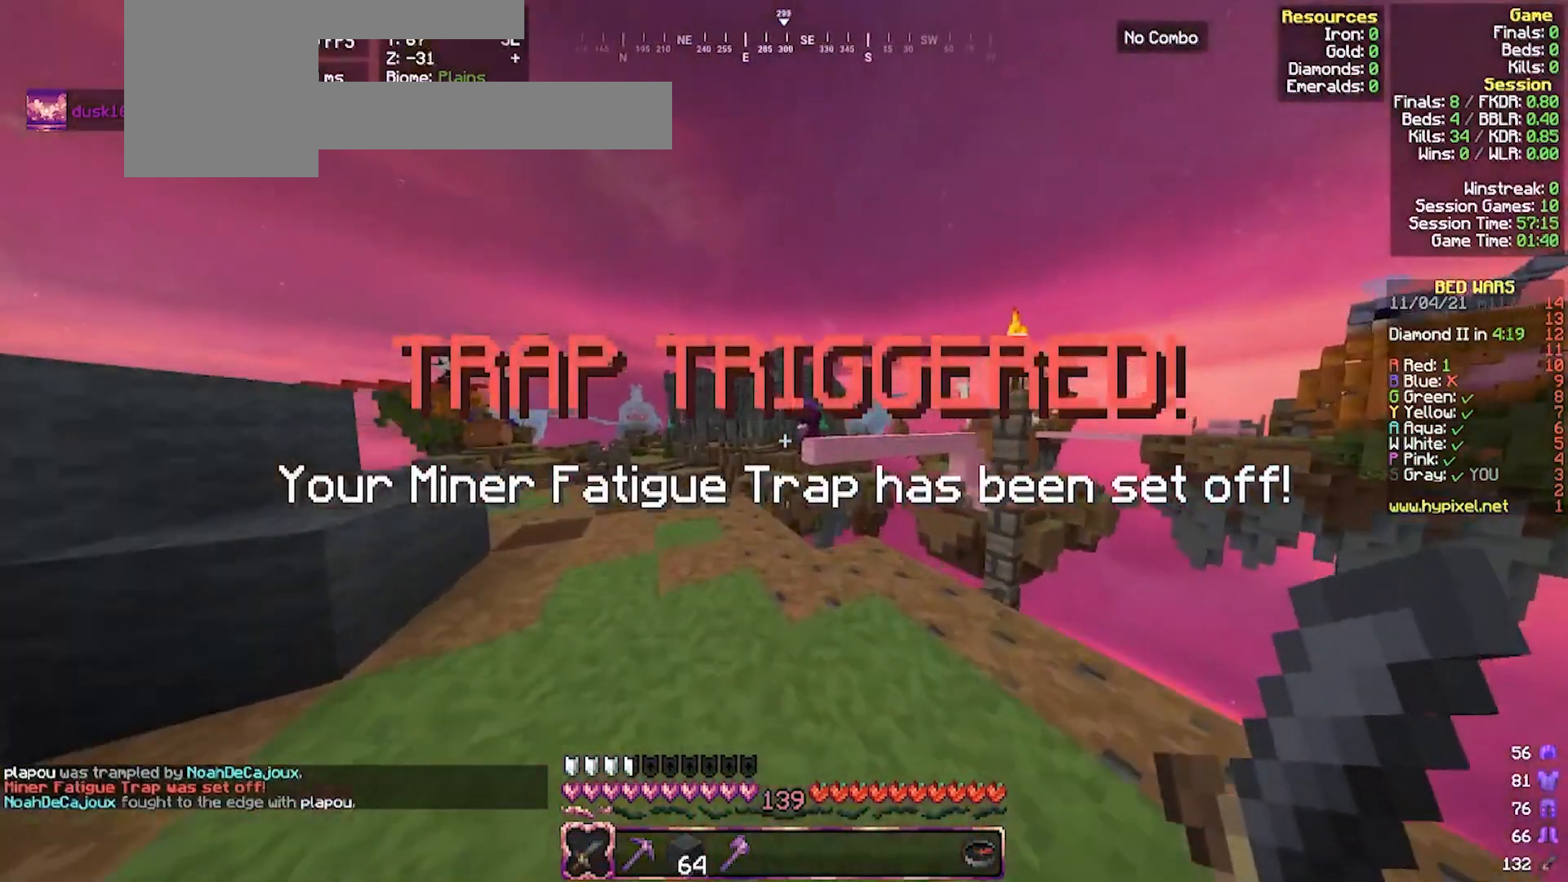
{"keys": ["a"], "mouse": [], "events": [[33, "w", "up"], [267, "w", "down"], [400, "a", "down"], [500, "w", "up"]]}
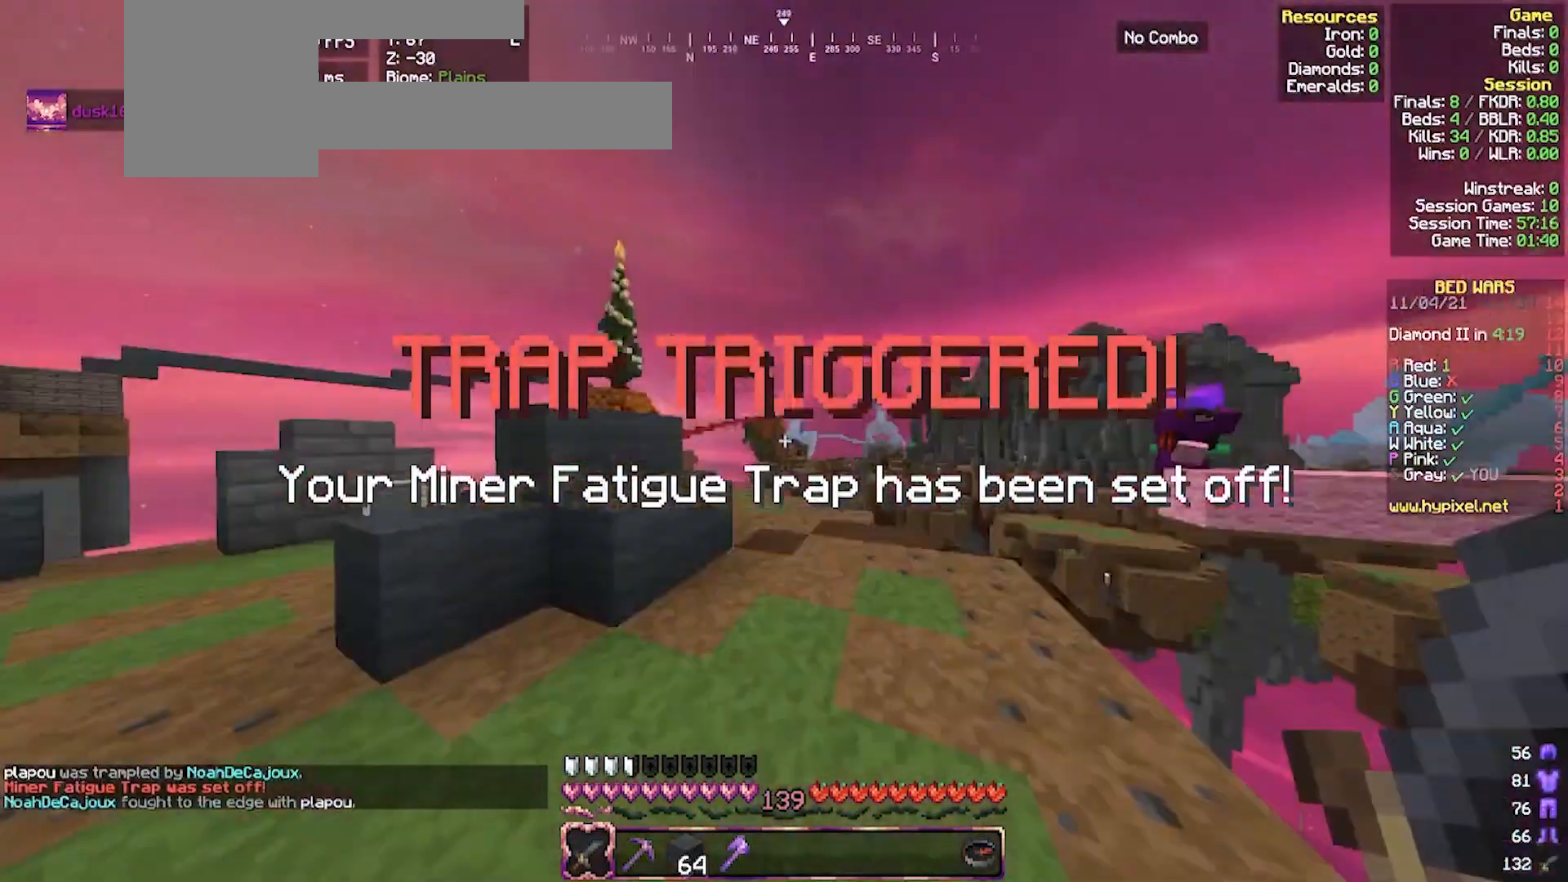
{"keys": ["d", "w"], "mouse": [], "events": [[67, "a", "up"], [400, "d", "down"], [433, "w", "down"]]}
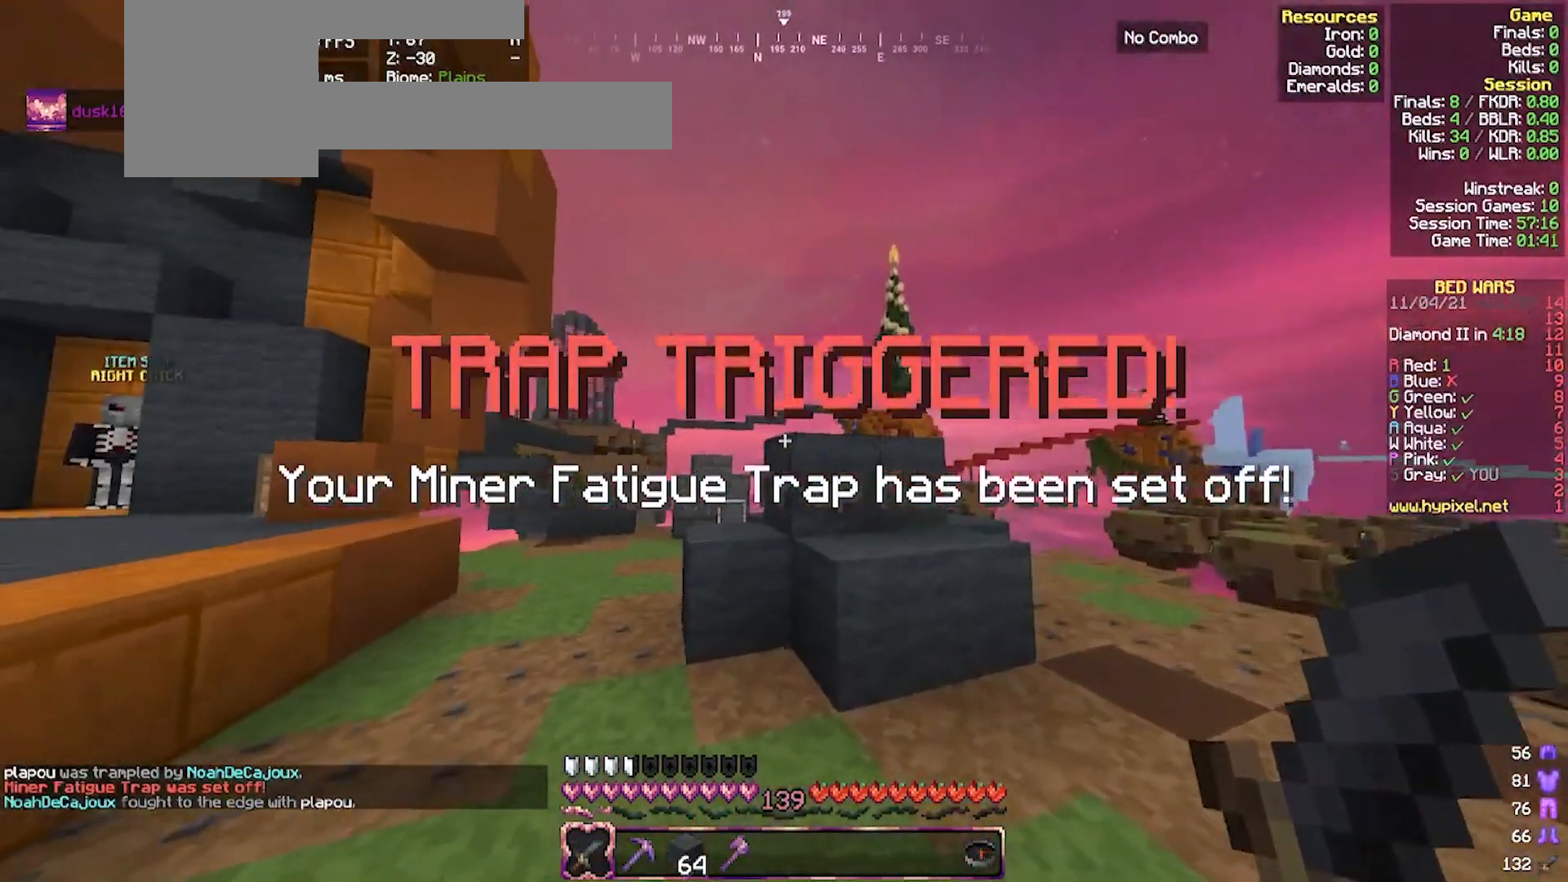
{"keys": [], "mouse": [], "events": [[167, "d", "up"], [467, "w", "up"]]}
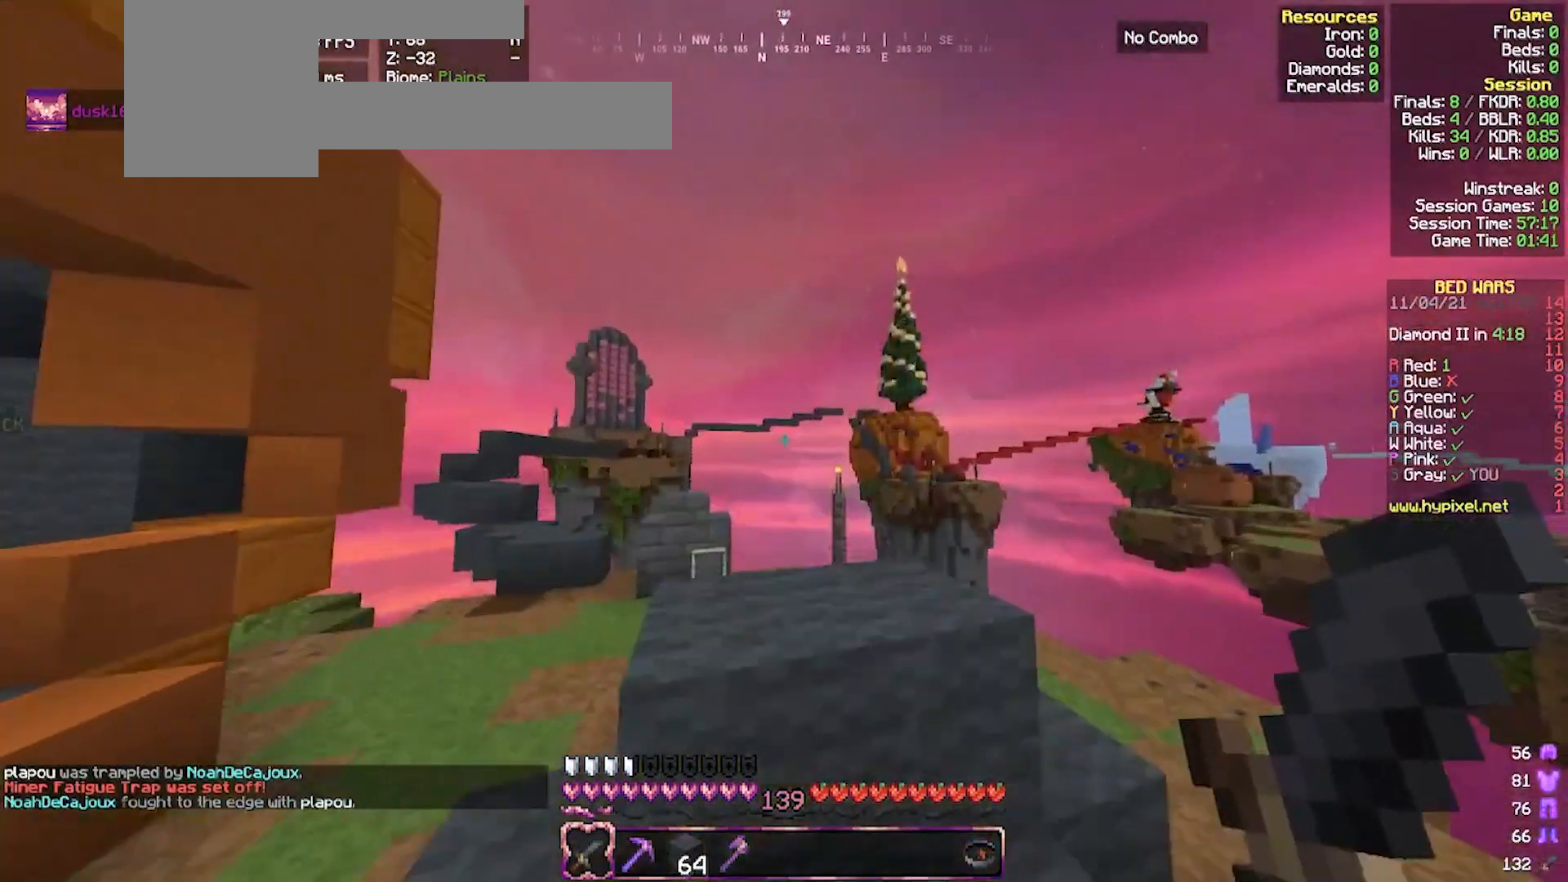
{"keys": [], "mouse": [], "events": []}
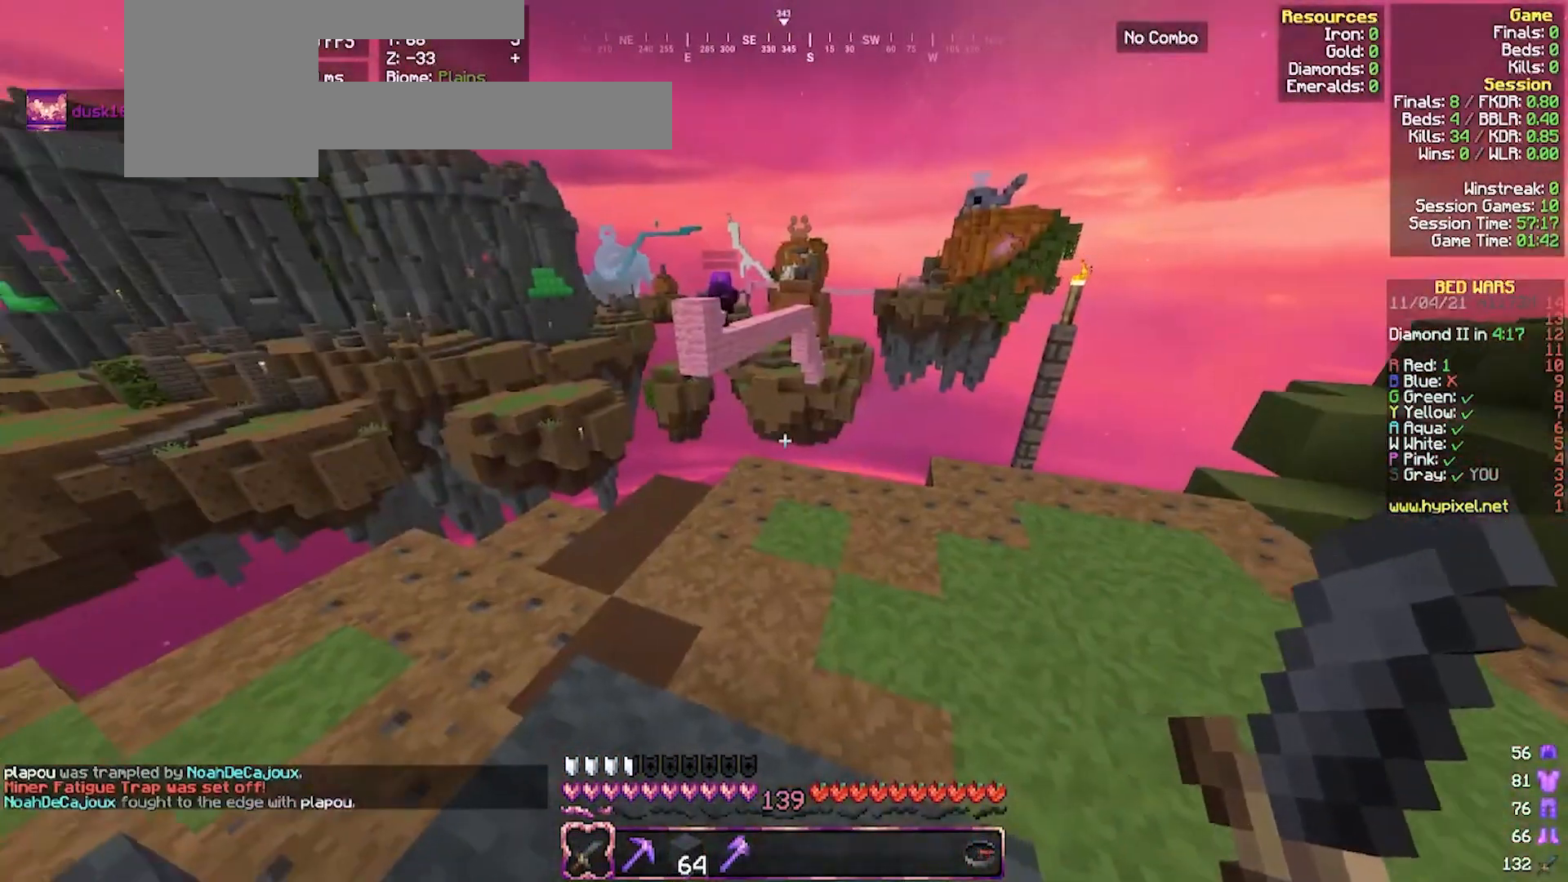
{"keys": [], "mouse": [], "events": []}
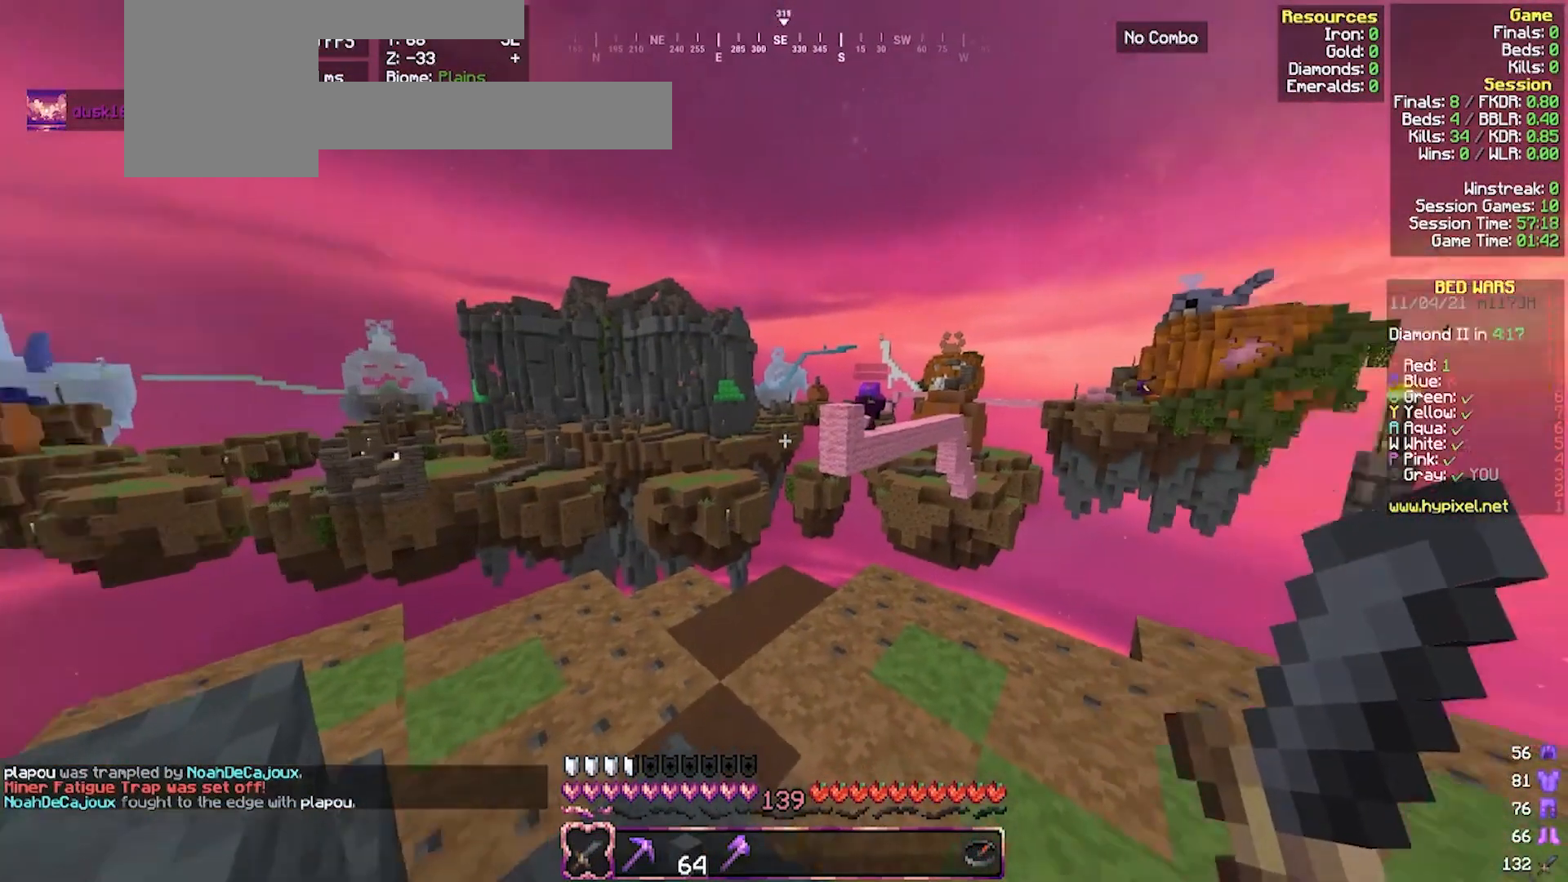
{"keys": [], "mouse": [], "events": [[33, "w", "down"], [167, "a", "down"], [200, "w", "up"], [467, "a", "up"]]}
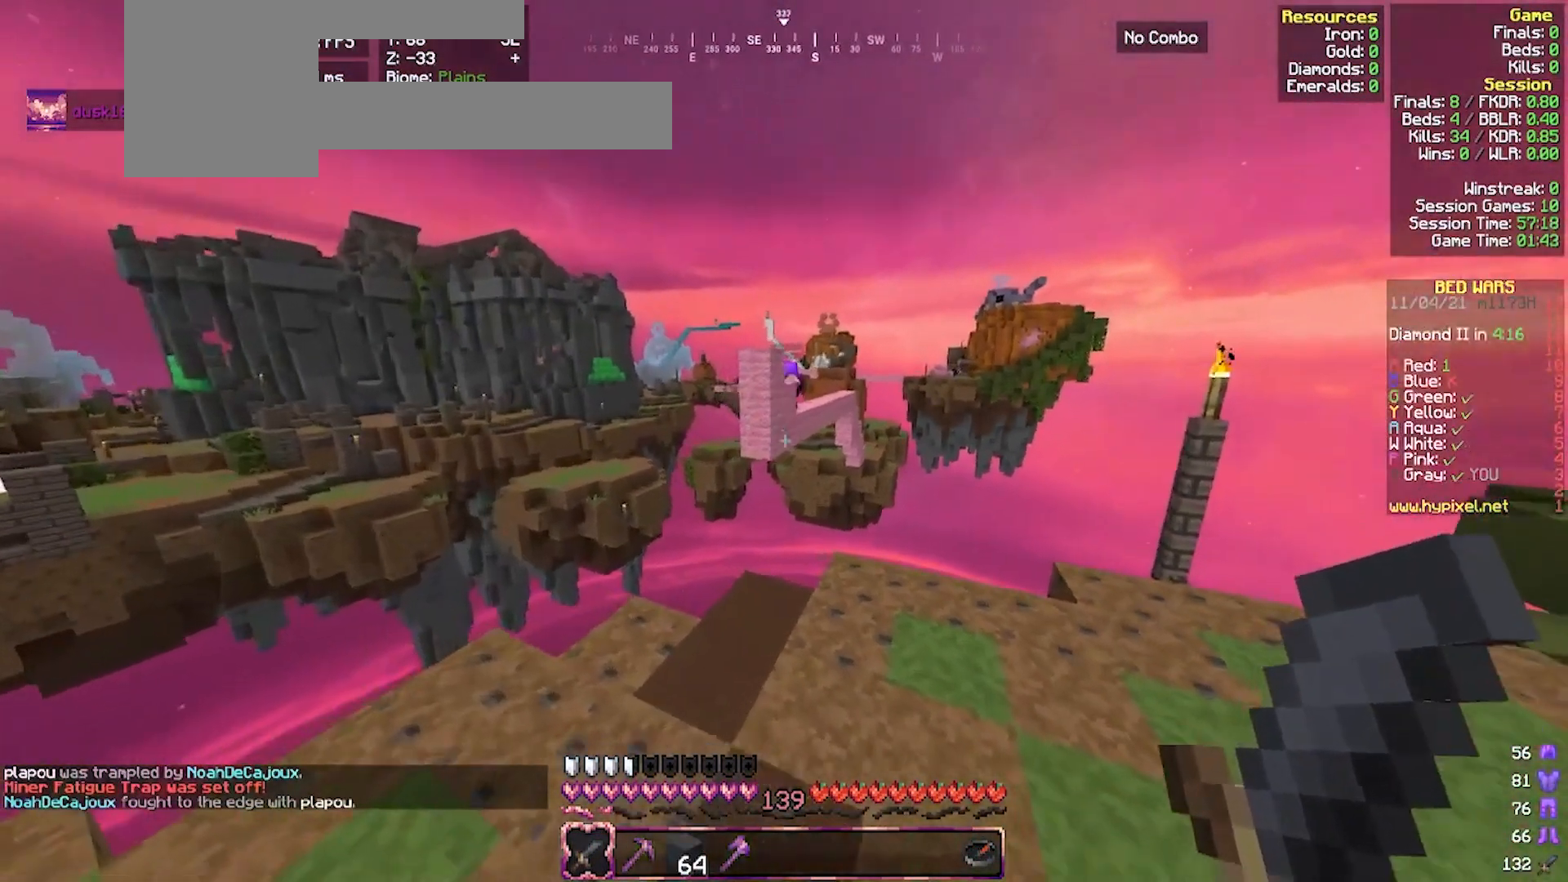
{"keys": ["s"], "mouse": [], "events": [[400, "s", "down"]]}
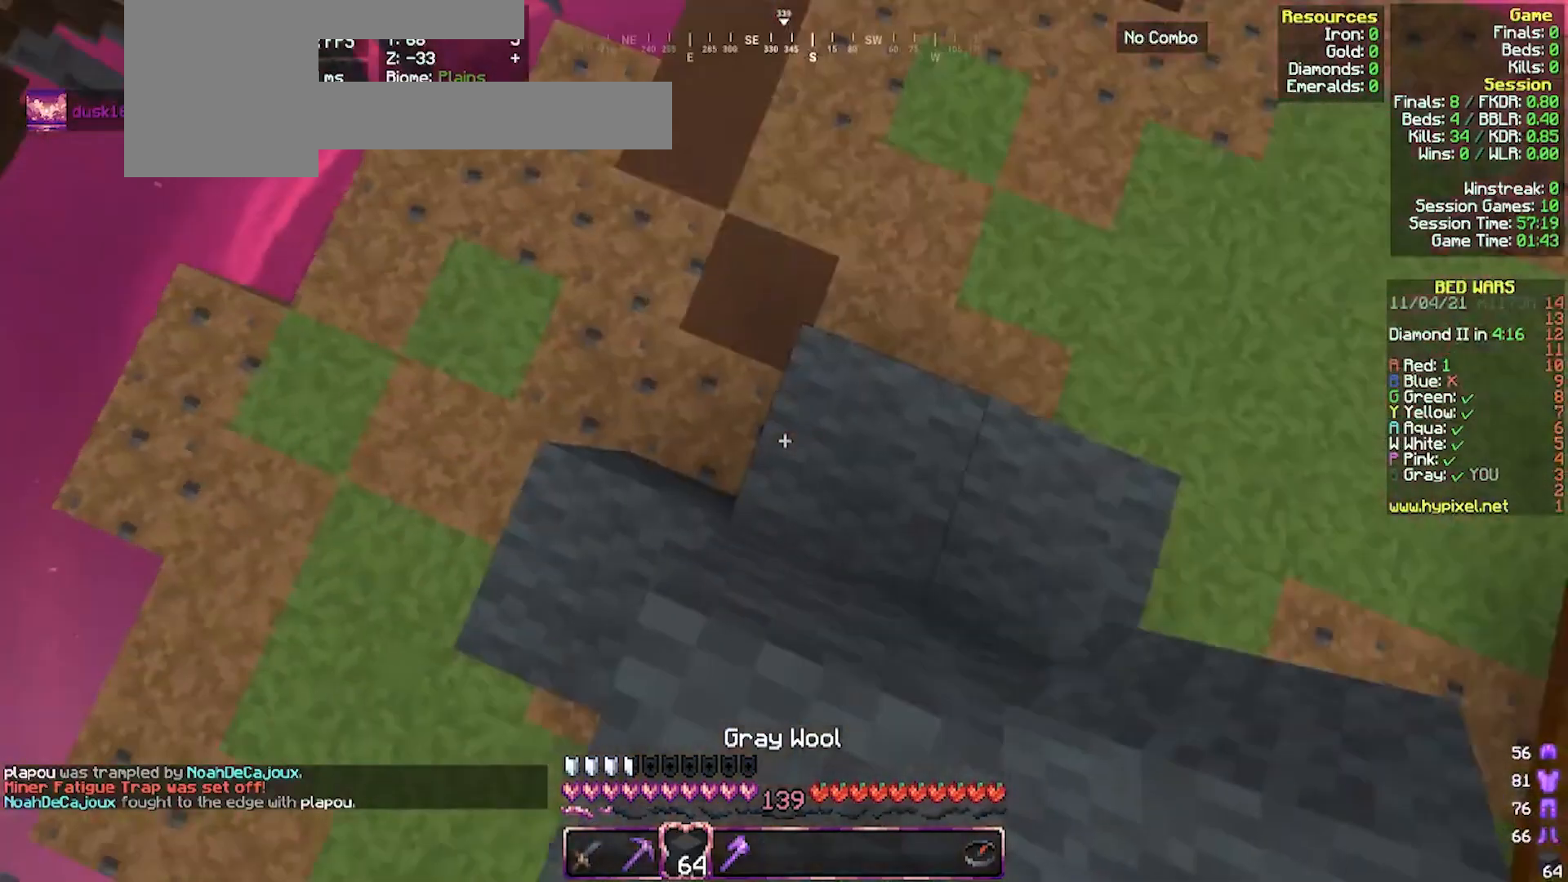
{"keys": ["a", "s"], "mouse": [], "events": [[467, "a", "down"]]}
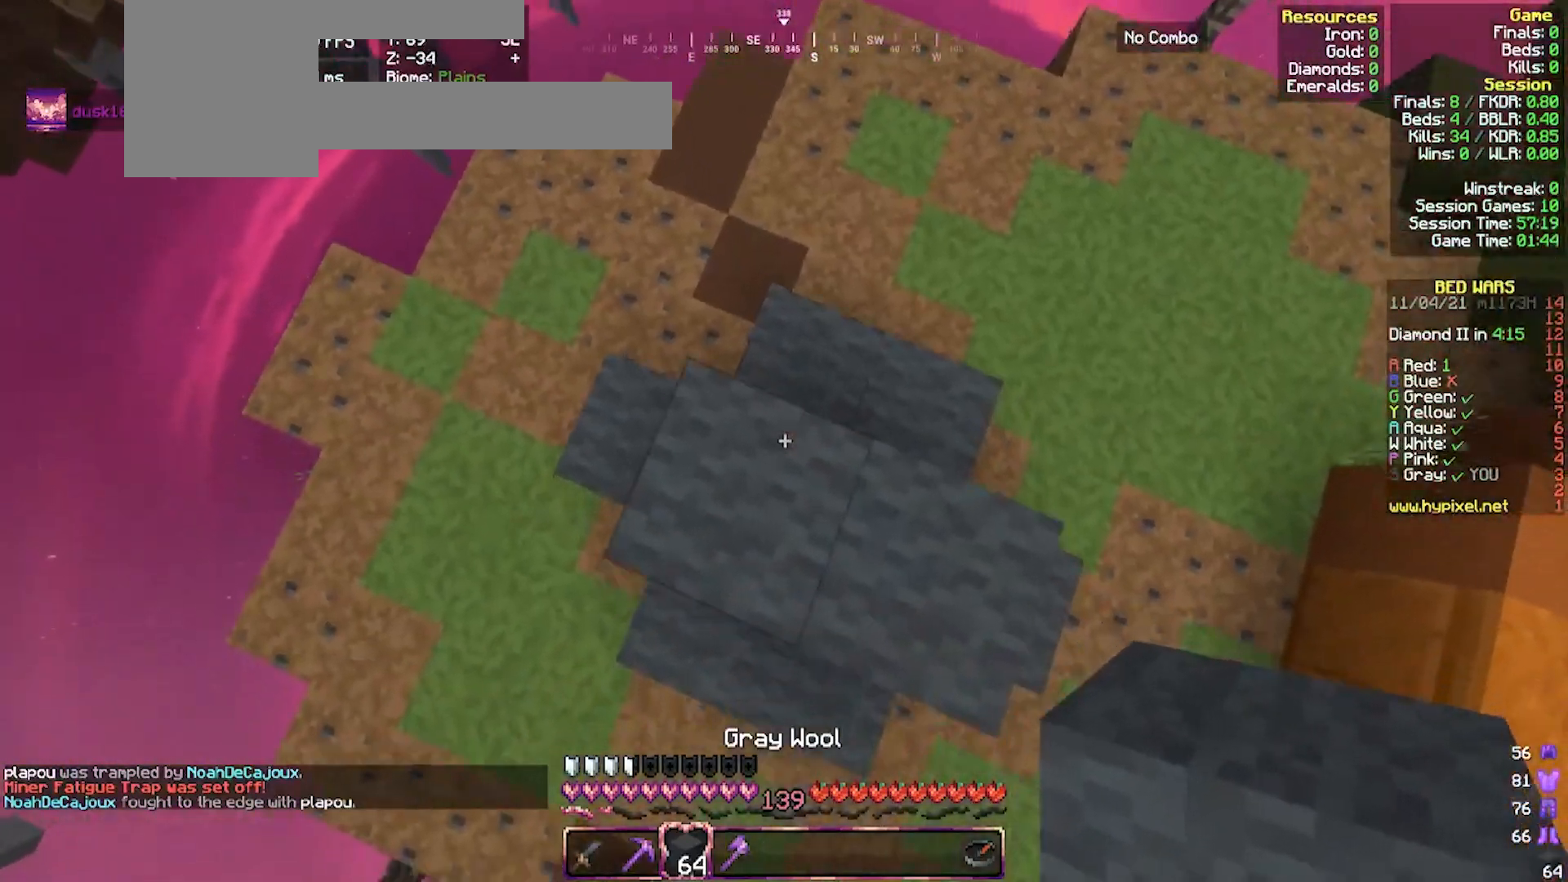
{"keys": [], "mouse": ["right"], "events": [[100, "s", "up"], [133, "a", "up"], [167, "mouse_right", "down"], [233, "d", "down"], [267, "mouse_right", "up"], [300, "mouse_right", "down"], [333, "d", "up"], [367, "mouse_right", "up"], [467, "mouse_right", "down"]]}
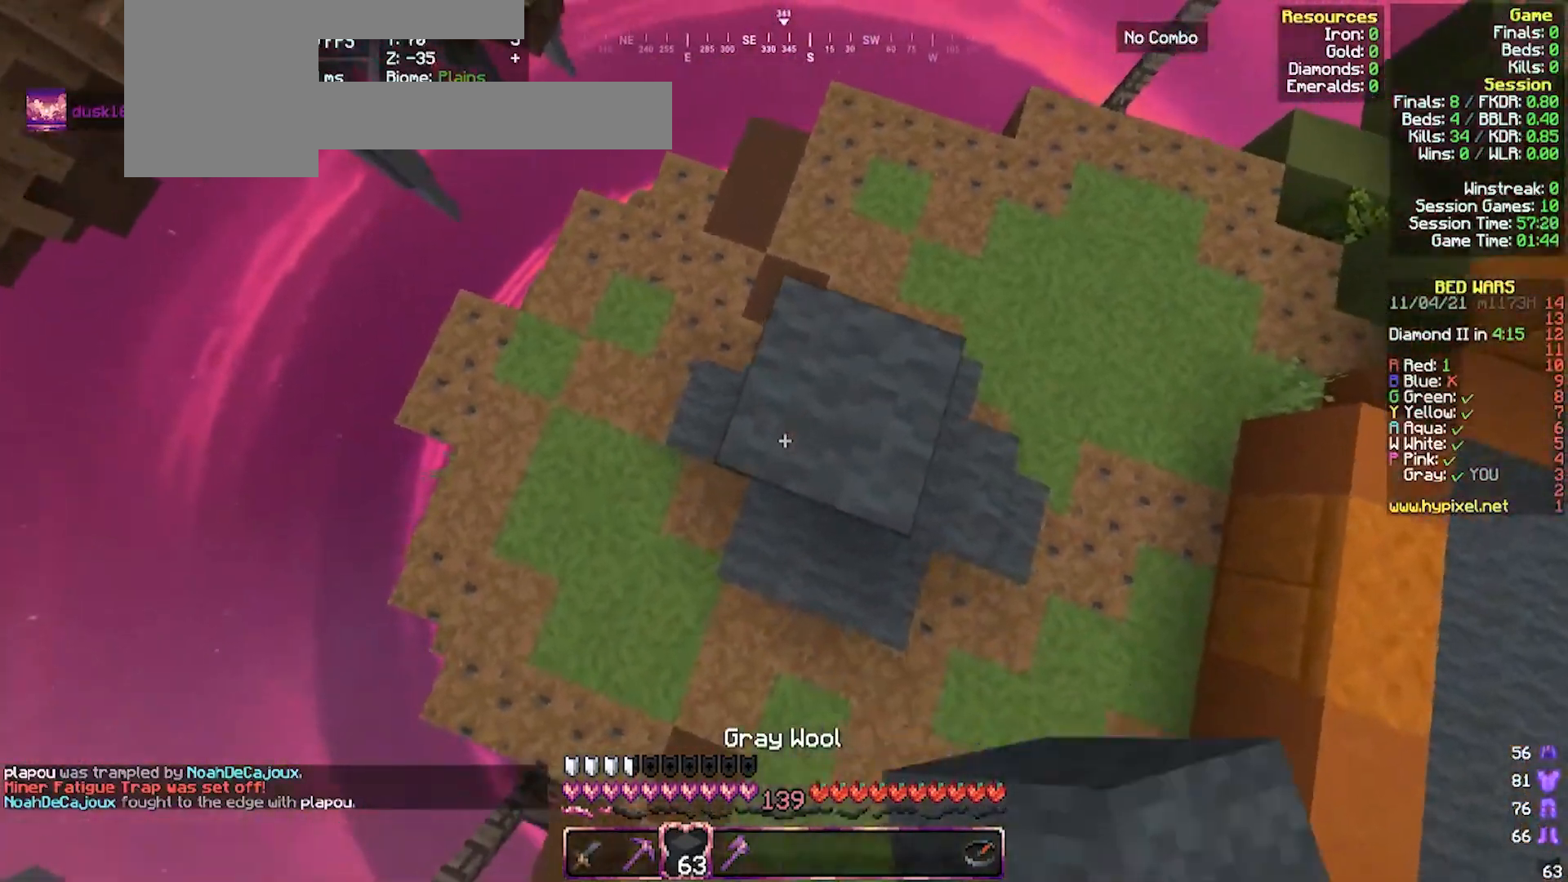
{"keys": [], "mouse": [], "events": [[67, "mouse_right", "up"], [300, "mouse_right", "down"], [400, "mouse_right", "up"]]}
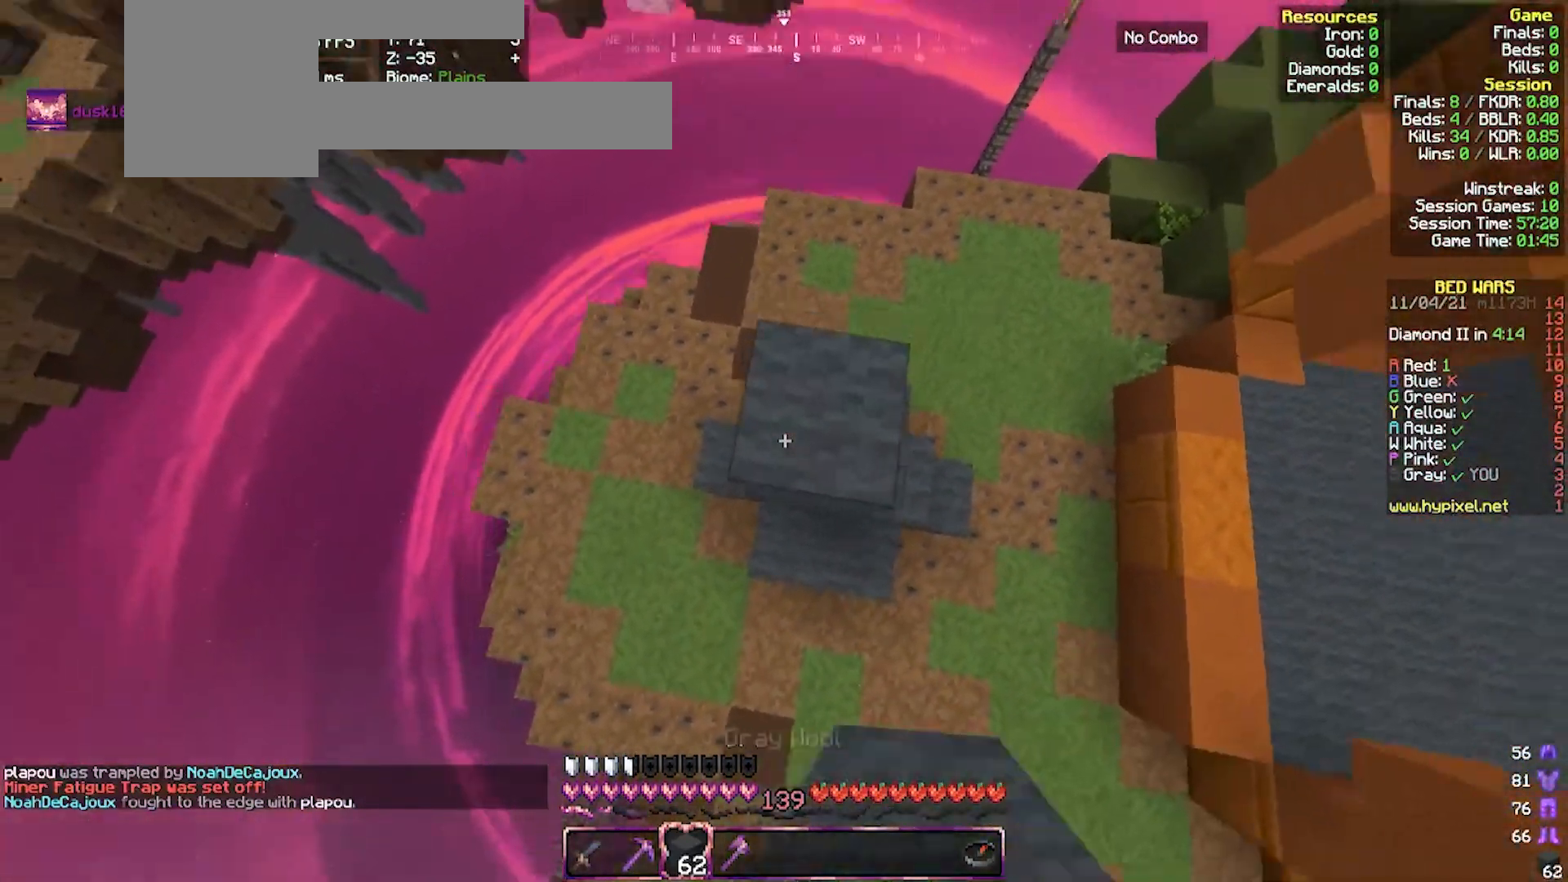
{"keys": [], "mouse": [], "events": [[367, "mouse_right", "down"], [467, "mouse_right", "up"]]}
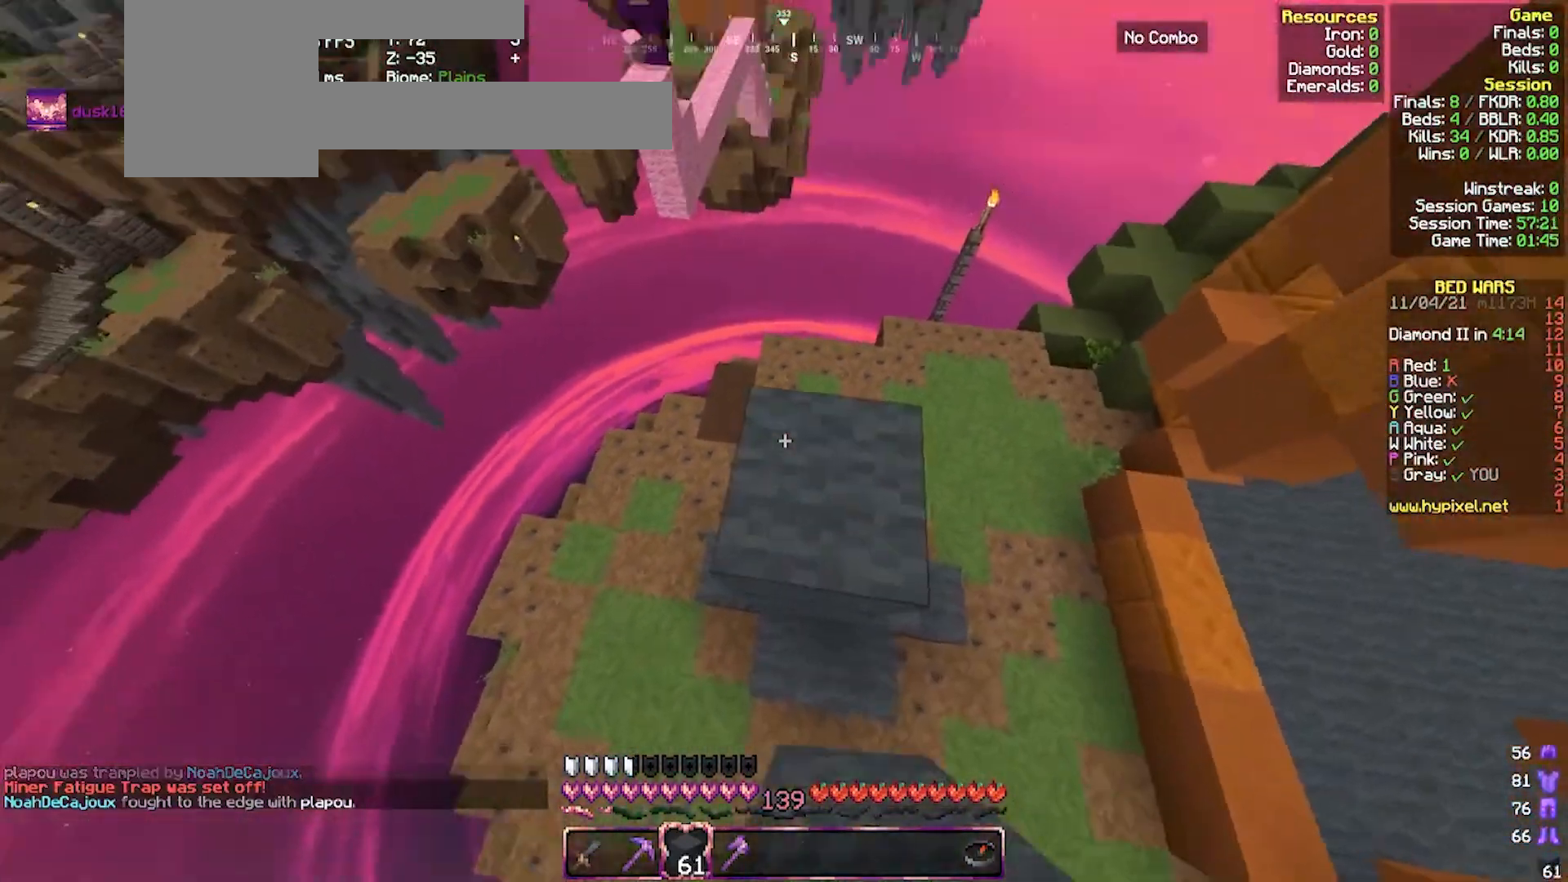
{"keys": ["d", "w"], "mouse": [], "events": [[367, "w", "down"], [400, "d", "down"]]}
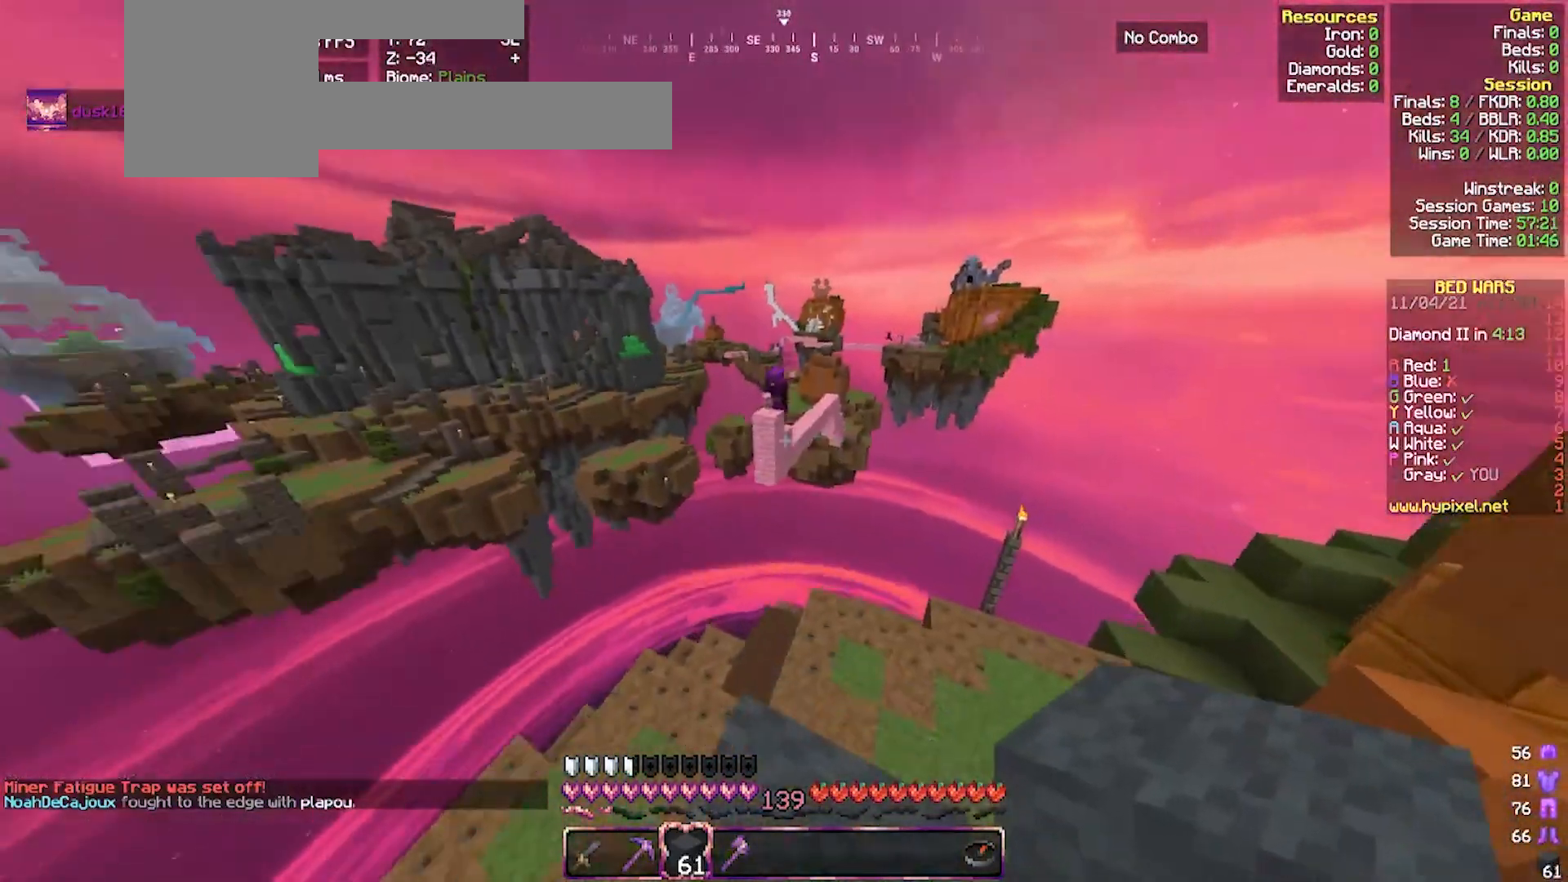
{"keys": ["w"], "mouse": [], "events": [[67, "d", "up"], [133, "w", "up"], [267, "w", "down"]]}
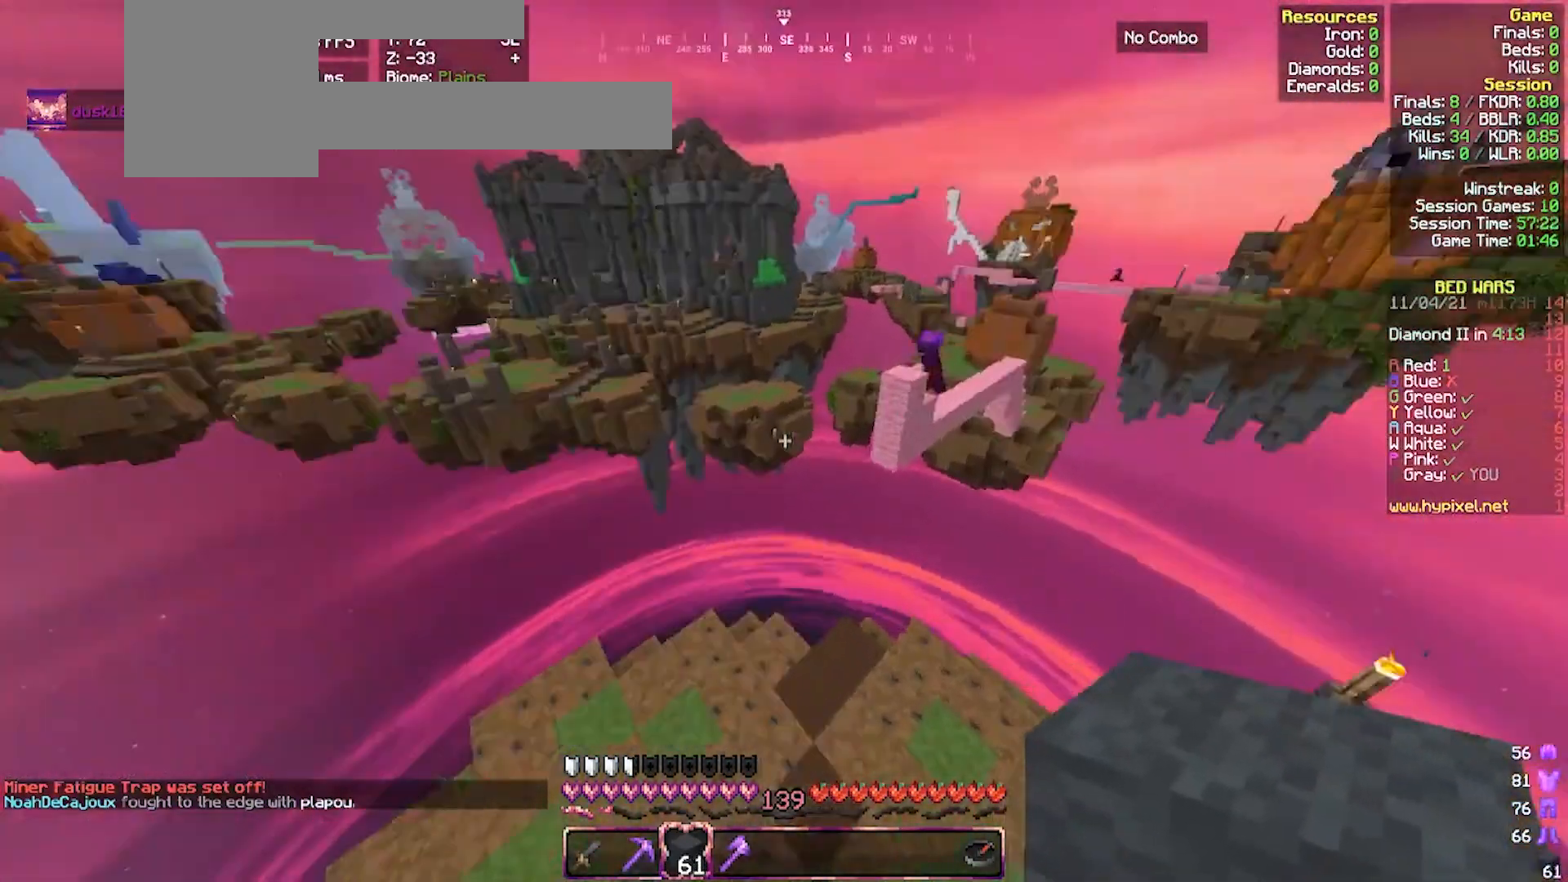
{"keys": ["d", "s"], "mouse": [], "events": [[100, "d", "down"], [233, "w", "up"], [333, "s", "down"]]}
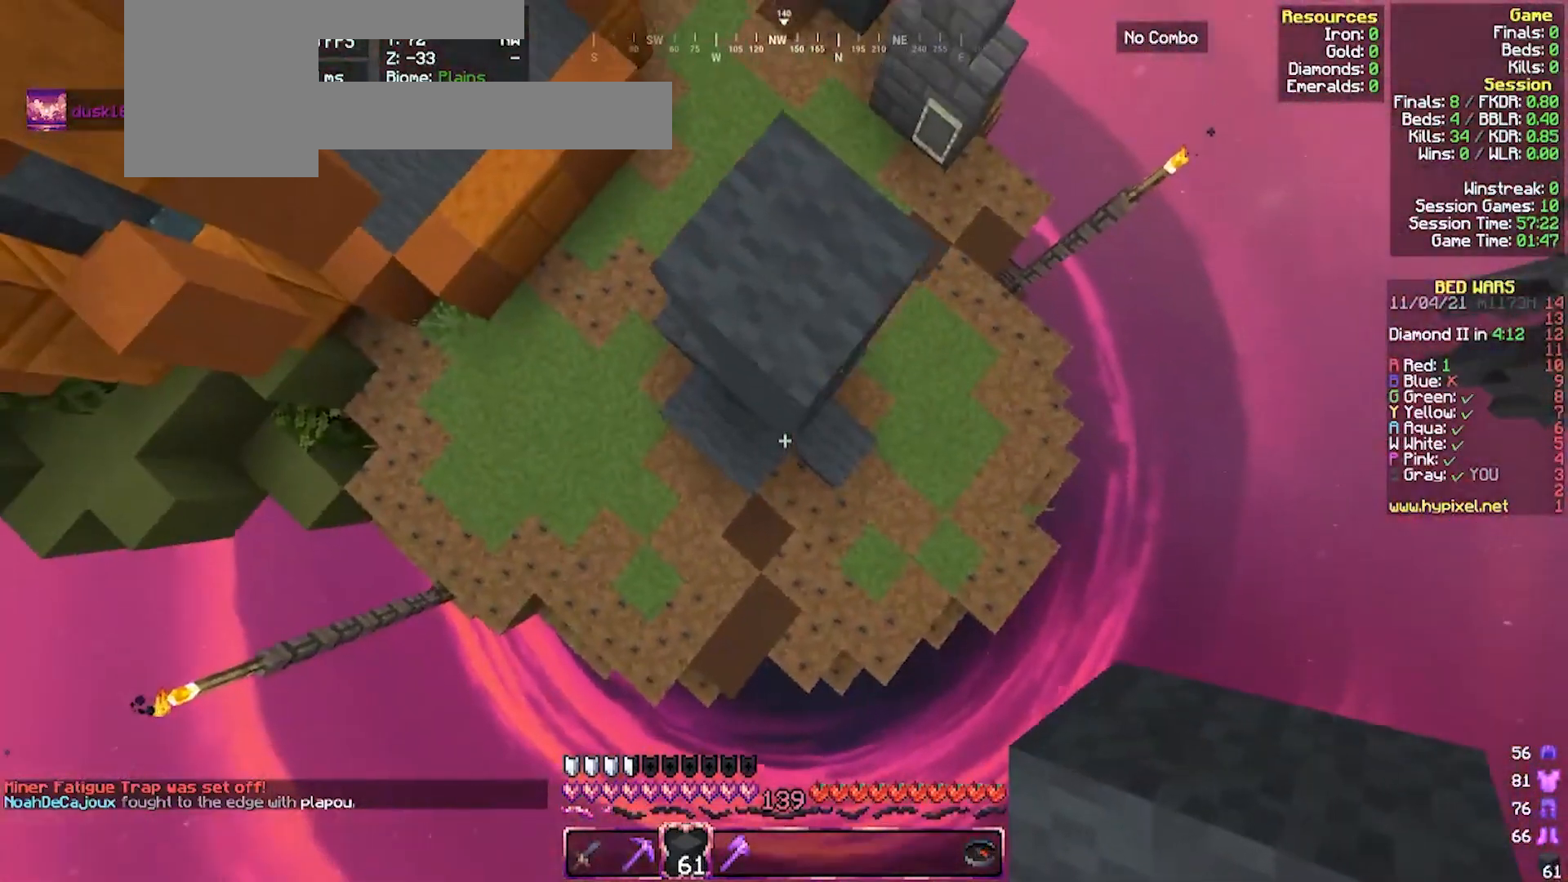
{"keys": ["s"], "mouse": ["right"], "events": [[167, "d", "up"], [300, "d", "down"], [433, "d", "up"], [467, "mouse_right", "down"]]}
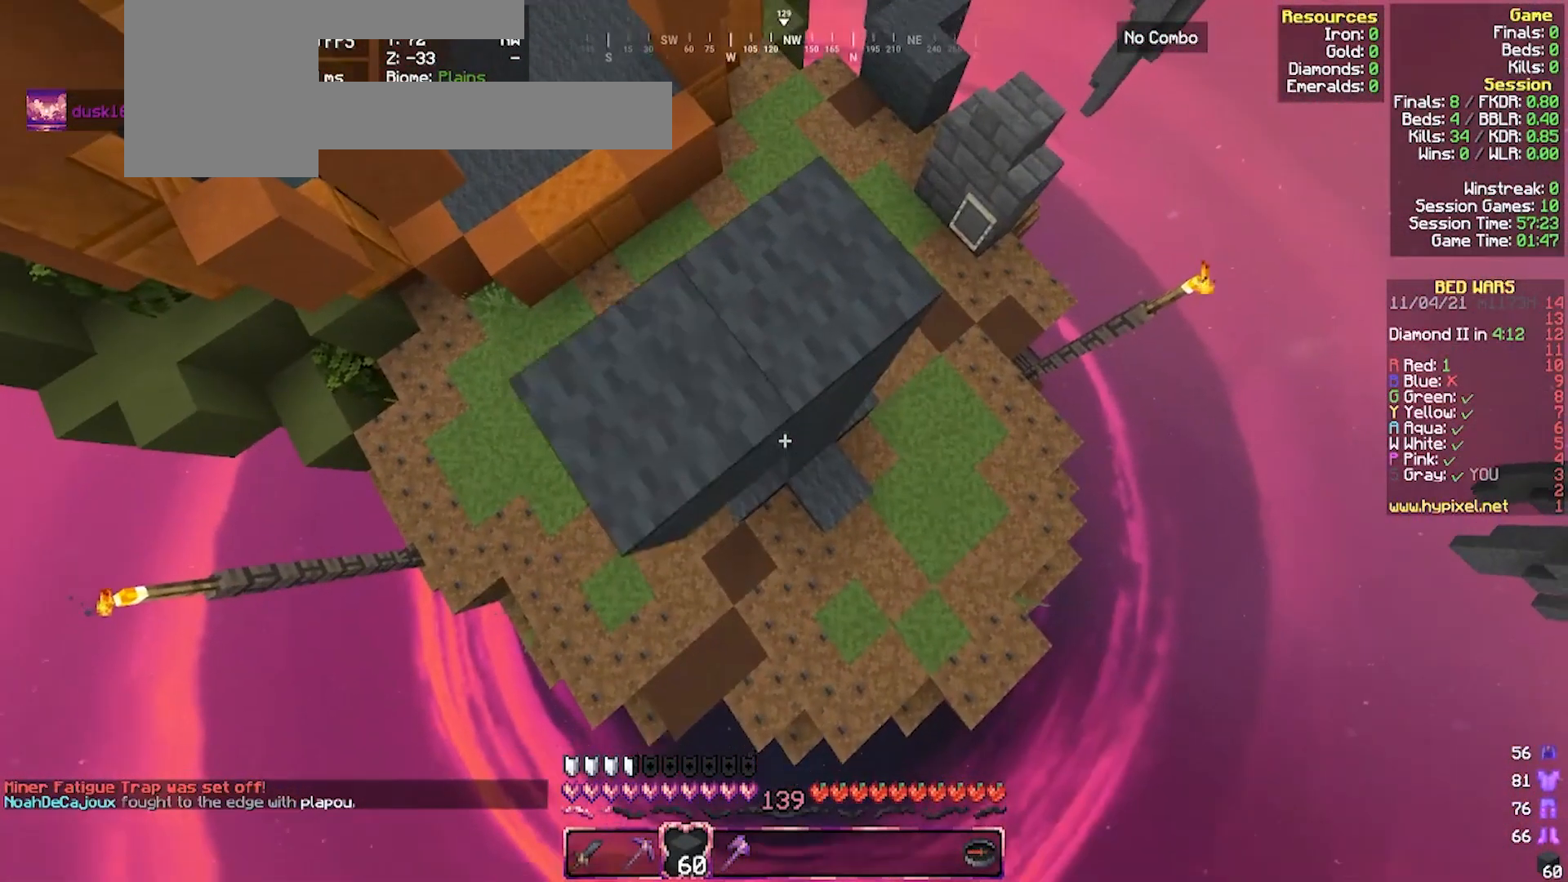
{"keys": ["s"], "mouse": [], "events": [[467, "mouse_right", "up"]]}